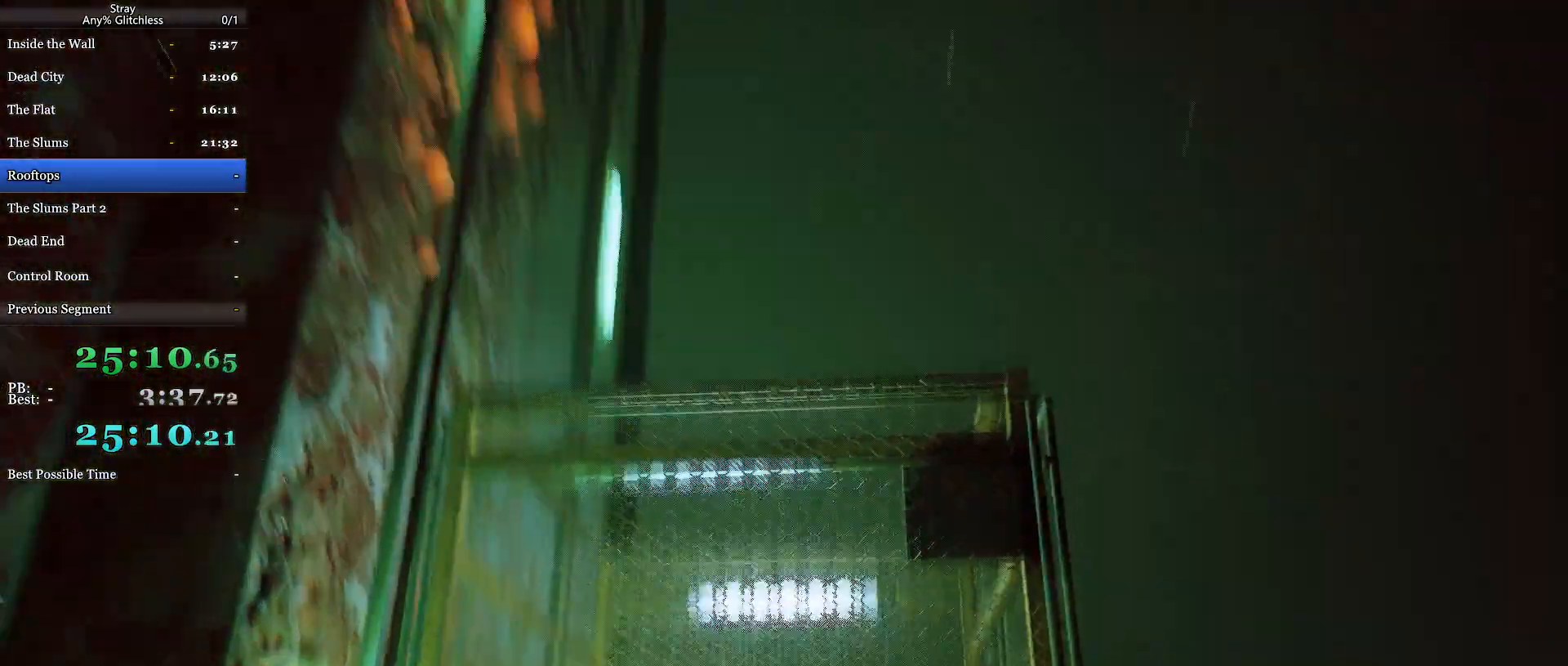
Gameplay with keyboard and mouse; each line is a JSON object with the keys and mouse buttons held at the frame after it. "events" lists presses ("down") and releases ("up") of "a", "c", "ctrl", "d", "e", "f", "q", "r", "s", "shift", "space", "tab", "w", "mouse_left", "mouse_wheel", "mouse_right", "mouse_mb4" and "mouse_mb5" between this image and that frame as [ms after this image, input, new state], when the widget could be followed in between. "mouse_left", "mouse_wheel", "mouse_right", "mouse_mb4", "mouse_mb5" = the "left", "wheel", "right", "mb4", "mb5" buttons of the "mouse" list. No other keys are recorded. "wheel" means that the mouse wheel is clicked or scrolled. Mouse movement is not recorded.
{"keys": ["w"], "mouse": ["wheel"], "events": [[100, "space", "down"], [200, "space", "up"]]}
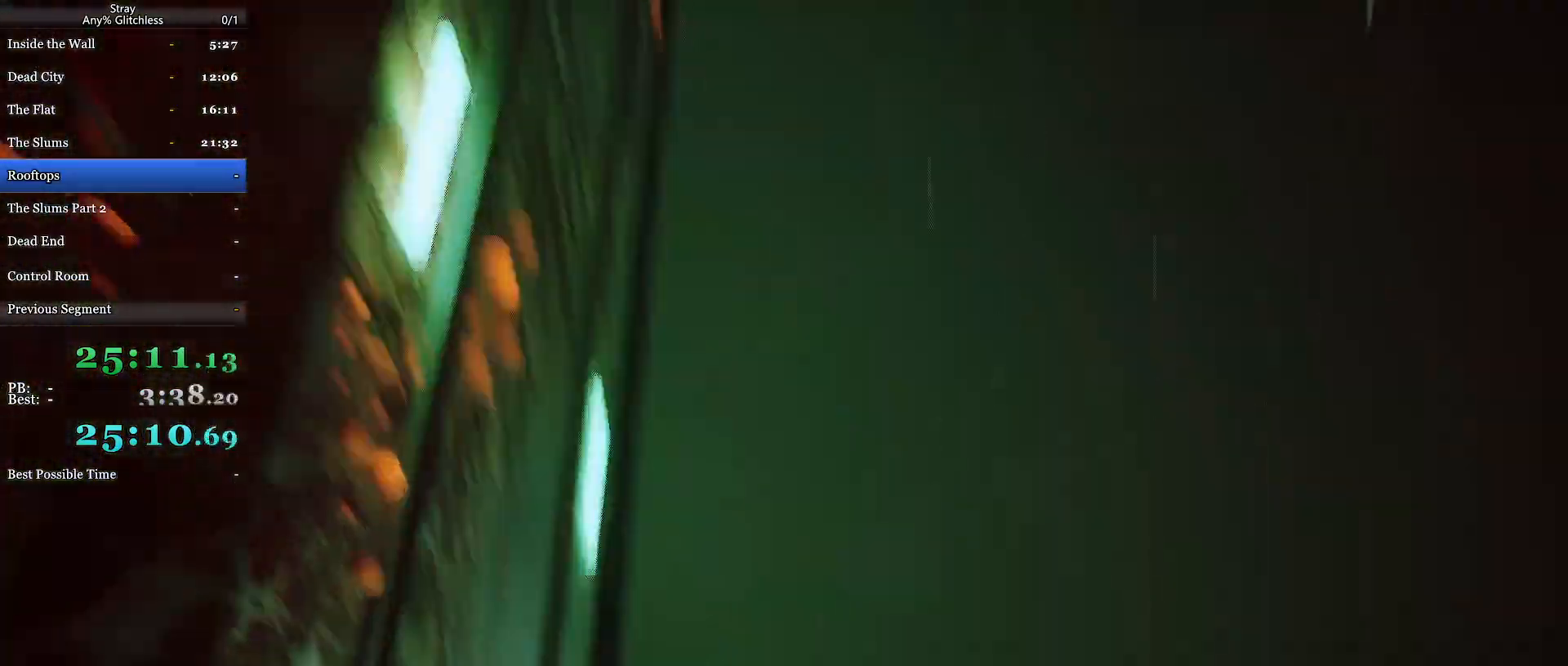
{"keys": ["space", "w"], "mouse": ["wheel"]}
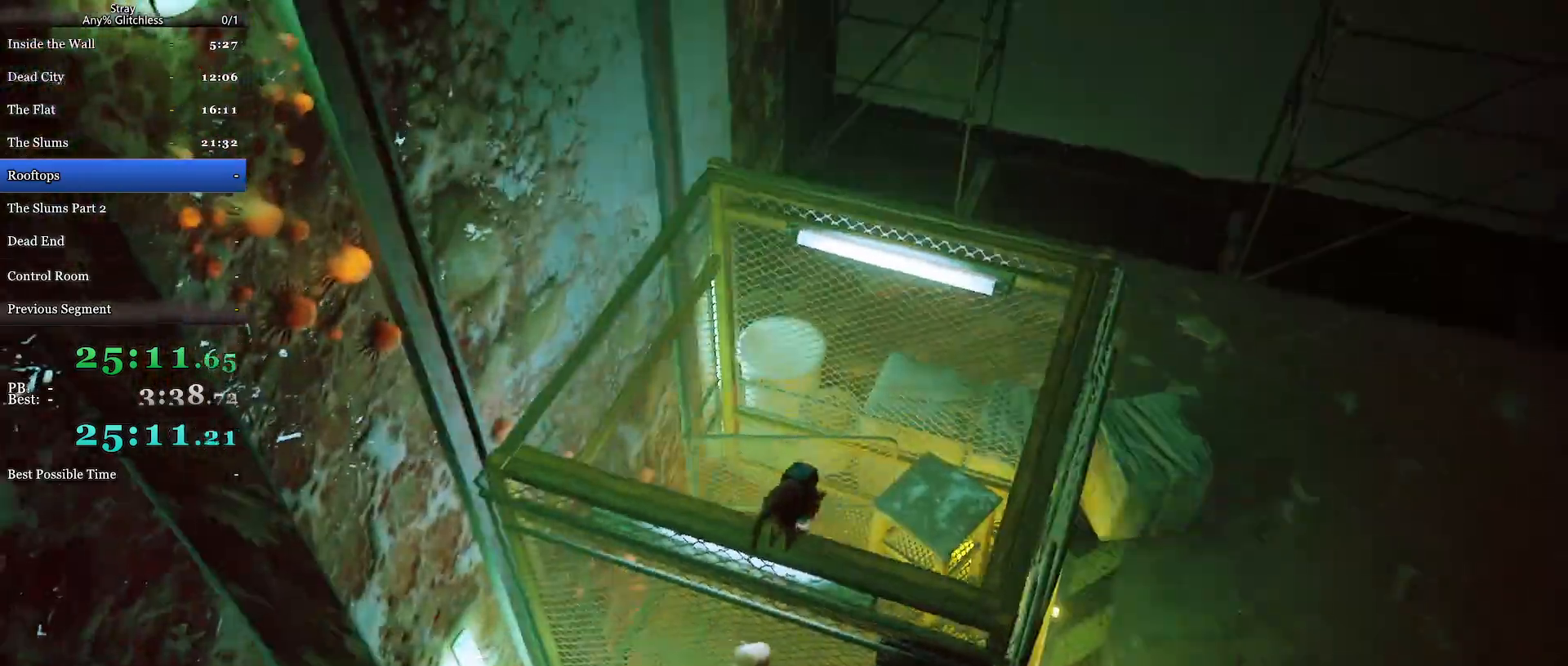
{"keys": [], "mouse": ["wheel"], "events": [[33, "f", "down"], [100, "space", "up"], [167, "f", "up"], [300, "w", "up"], [467, "w", "down"], [500, "w", "up"]]}
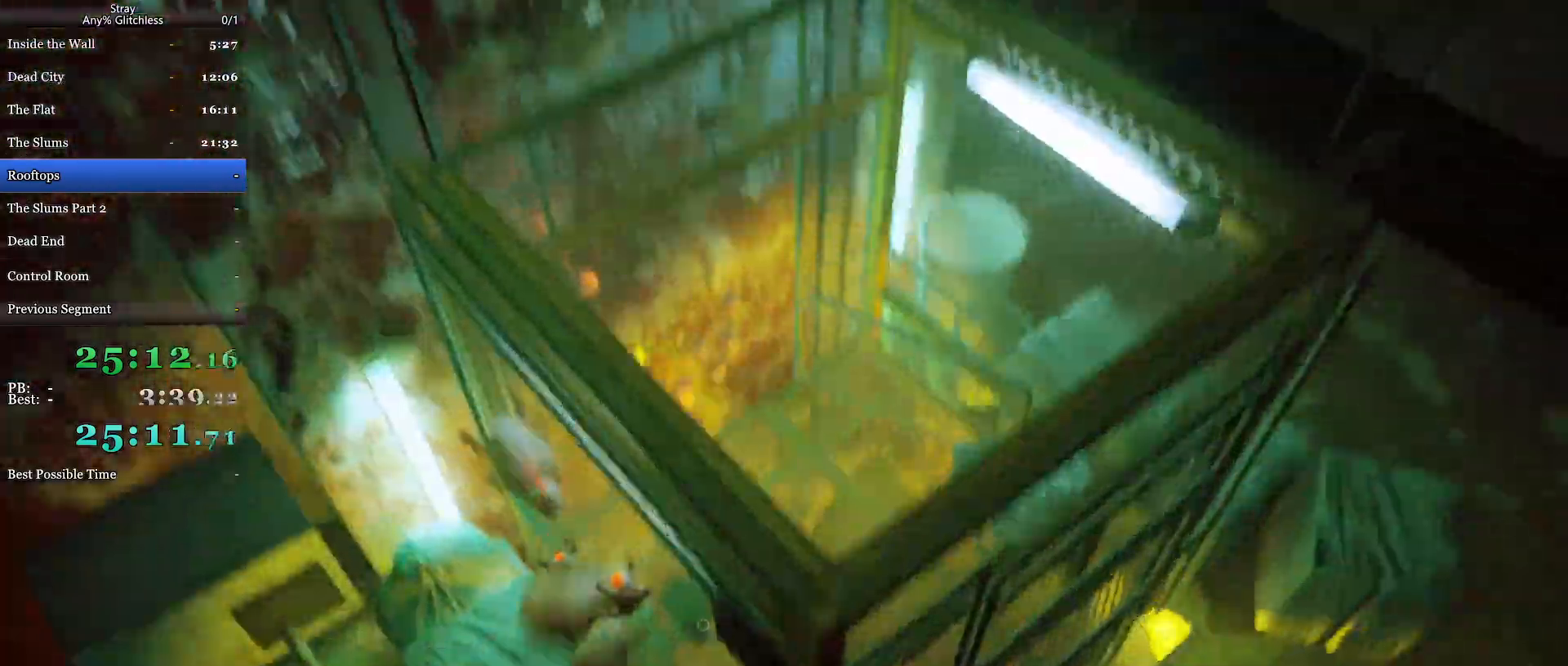
{"keys": ["s"], "mouse": ["wheel"], "events": [[67, "e", "down"], [133, "e", "up"], [200, "e", "down"], [267, "e", "up"], [333, "e", "down"], [333, "mouse_mb5", "down"], [433, "e", "up"], [433, "f", "down"], [433, "mouse_mb5", "up"], [500, "f", "up"], [500, "s", "down"]]}
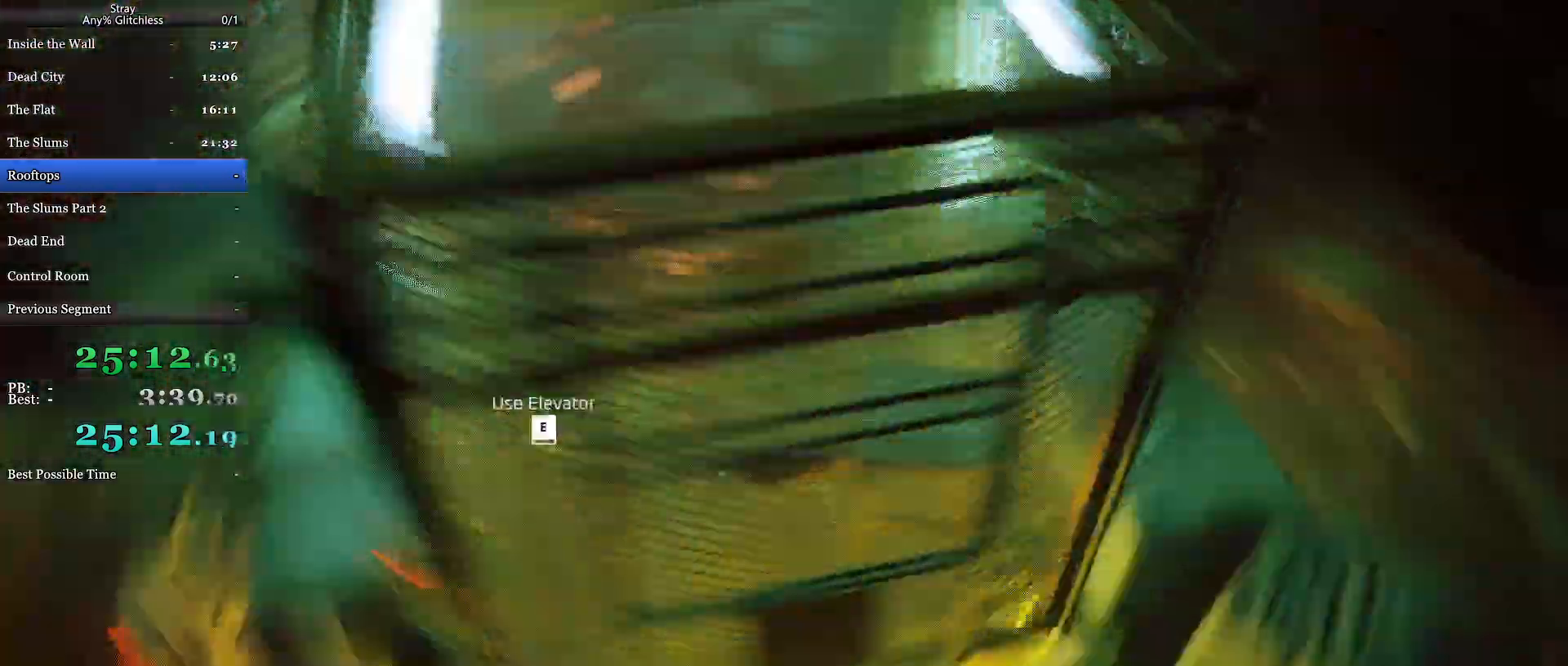
{"keys": [], "mouse": ["wheel"], "events": [[100, "a", "down"], [133, "a", "up"], [167, "s", "up"], [233, "e", "down"], [333, "e", "up"], [367, "e", "down"], [467, "e", "up"]]}
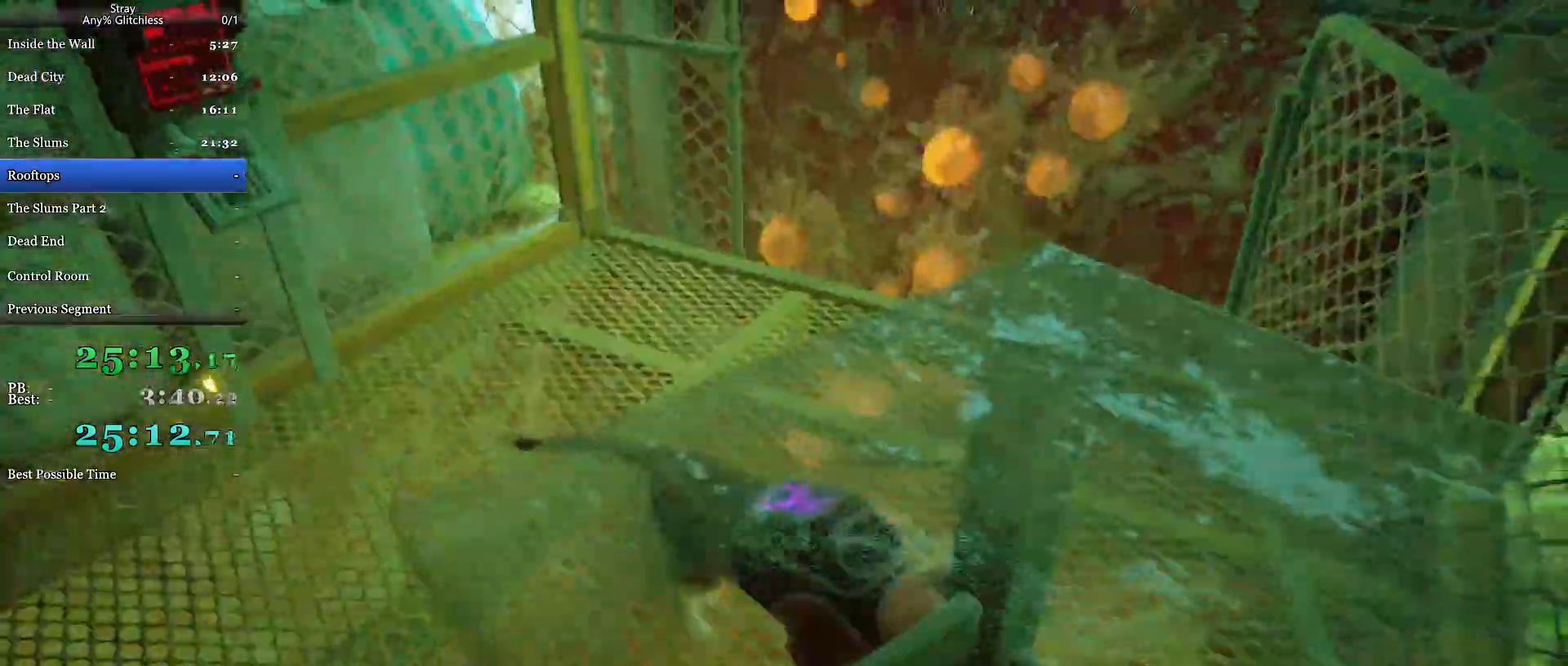
{"keys": [], "mouse": [], "events": [[467, "mouse_wheel", "up"]]}
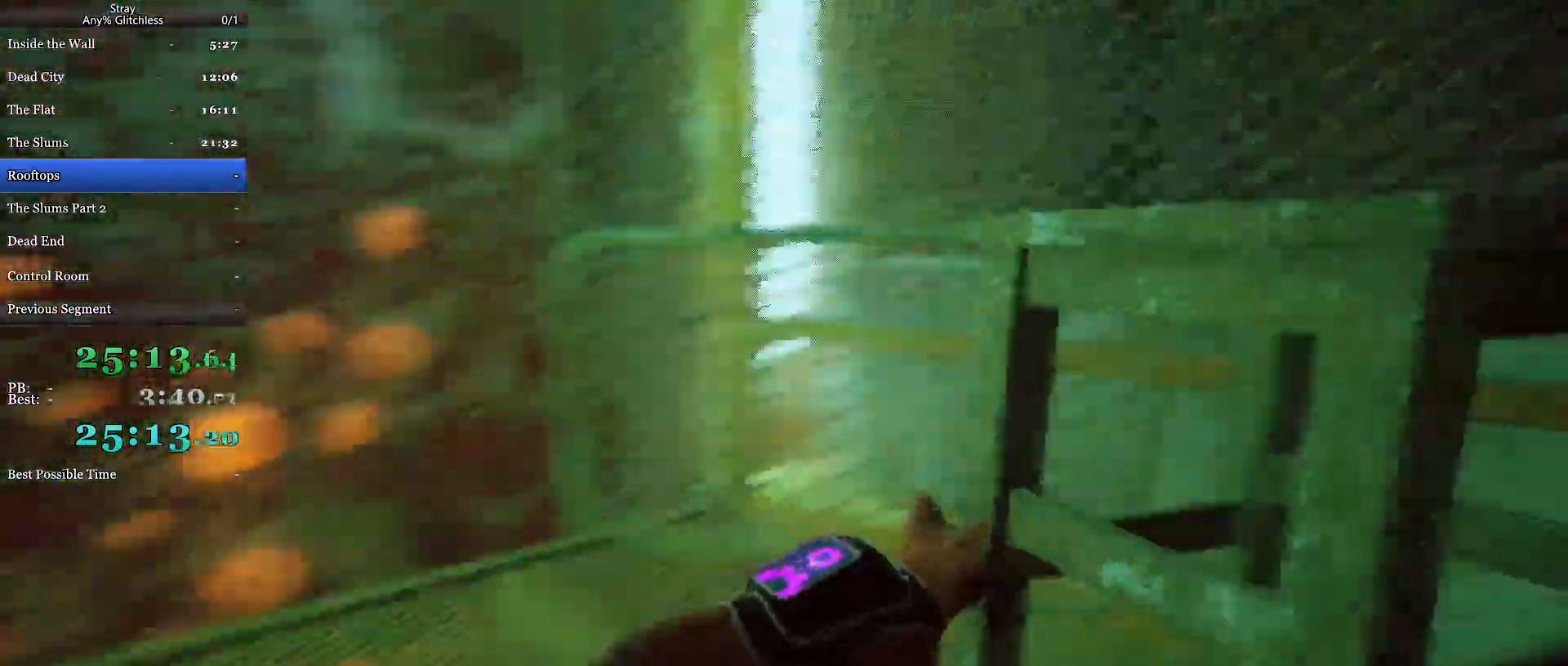
{"keys": ["w"], "mouse": [], "events": [[233, "space", "down"], [300, "w", "down"], [333, "space", "up"]]}
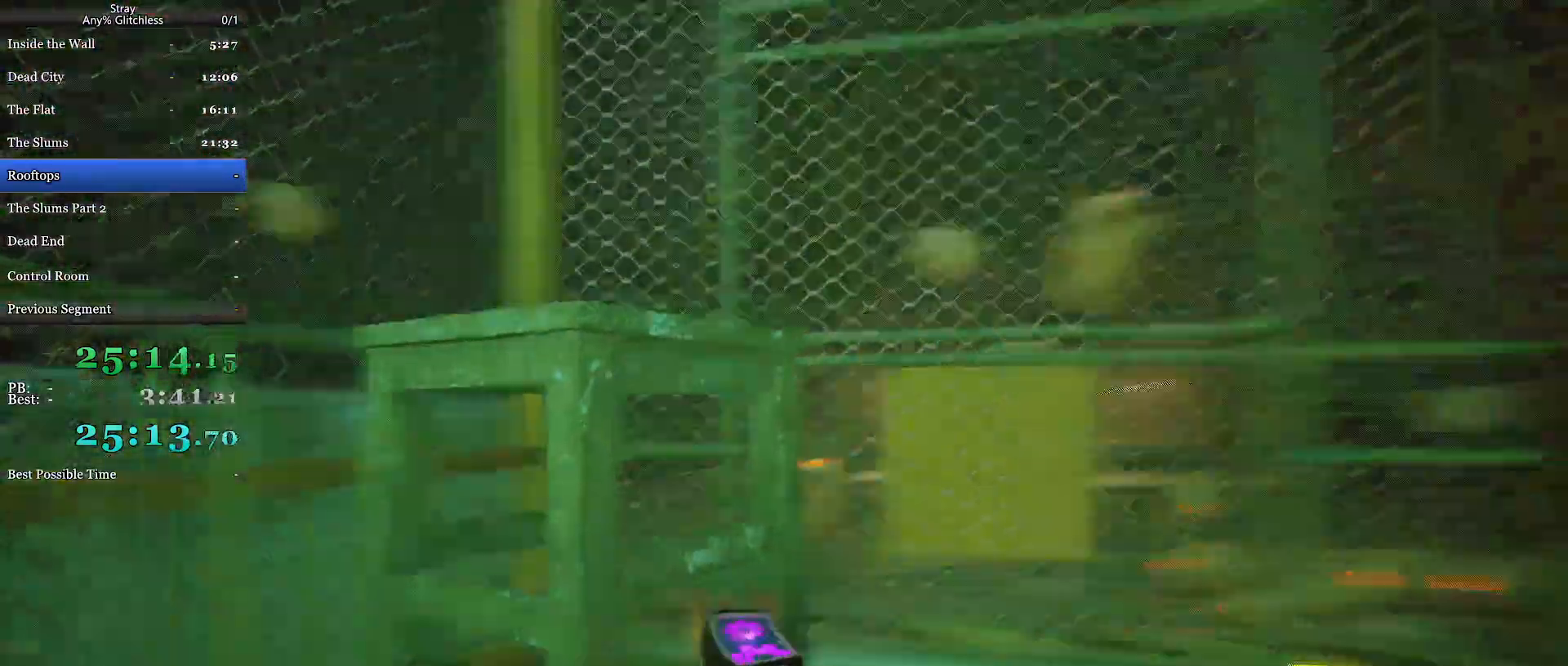
{"keys": ["space", "w"], "mouse": [], "events": [[133, "space", "down"], [233, "space", "up"], [433, "space", "down"]]}
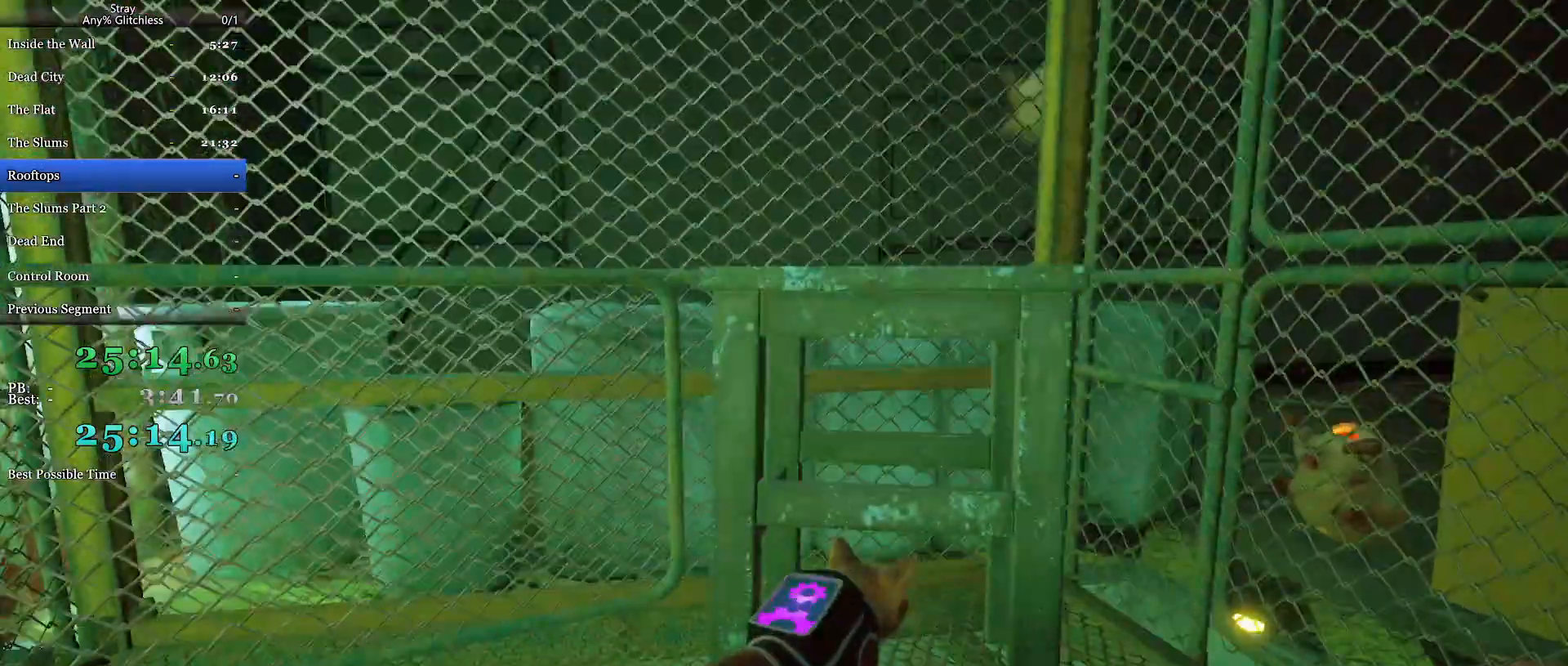
{"keys": [], "mouse": [], "events": [[67, "space", "up"], [267, "w", "up"]]}
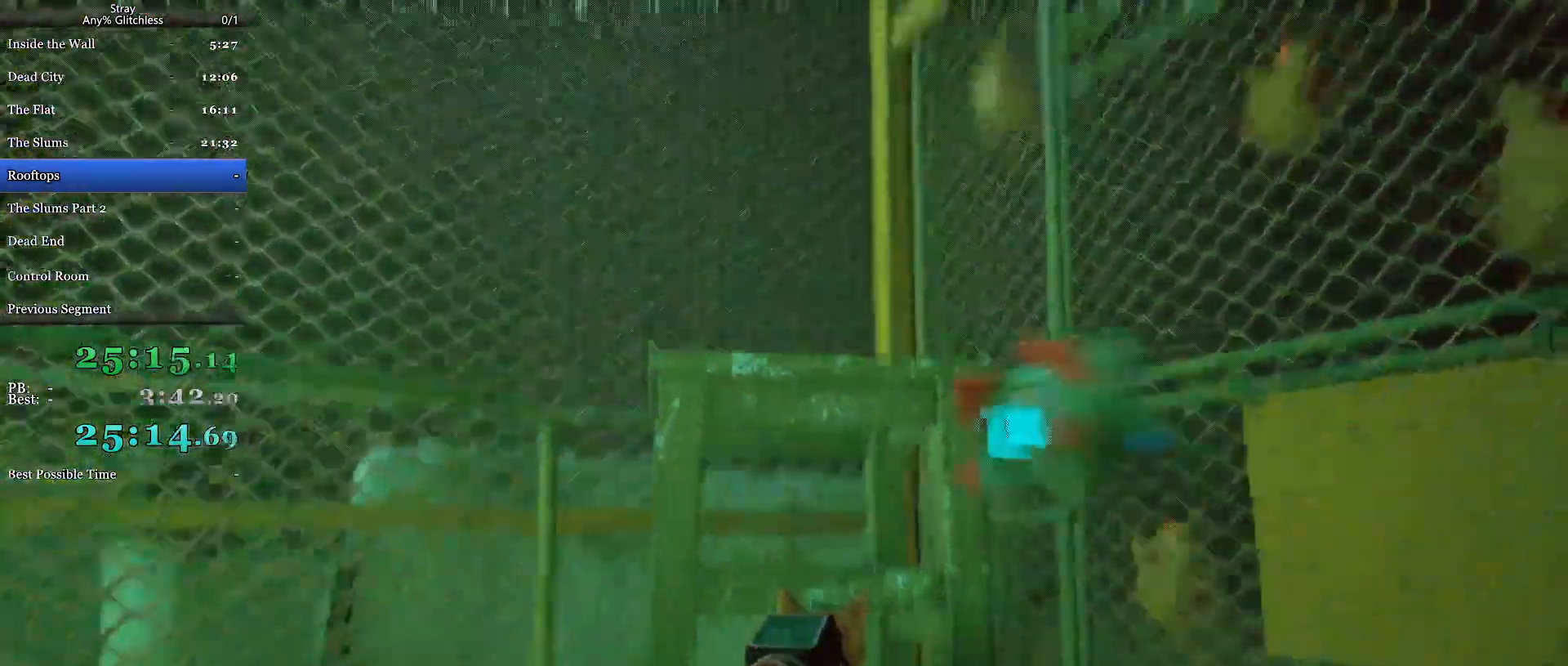
{"keys": [], "mouse": [], "events": []}
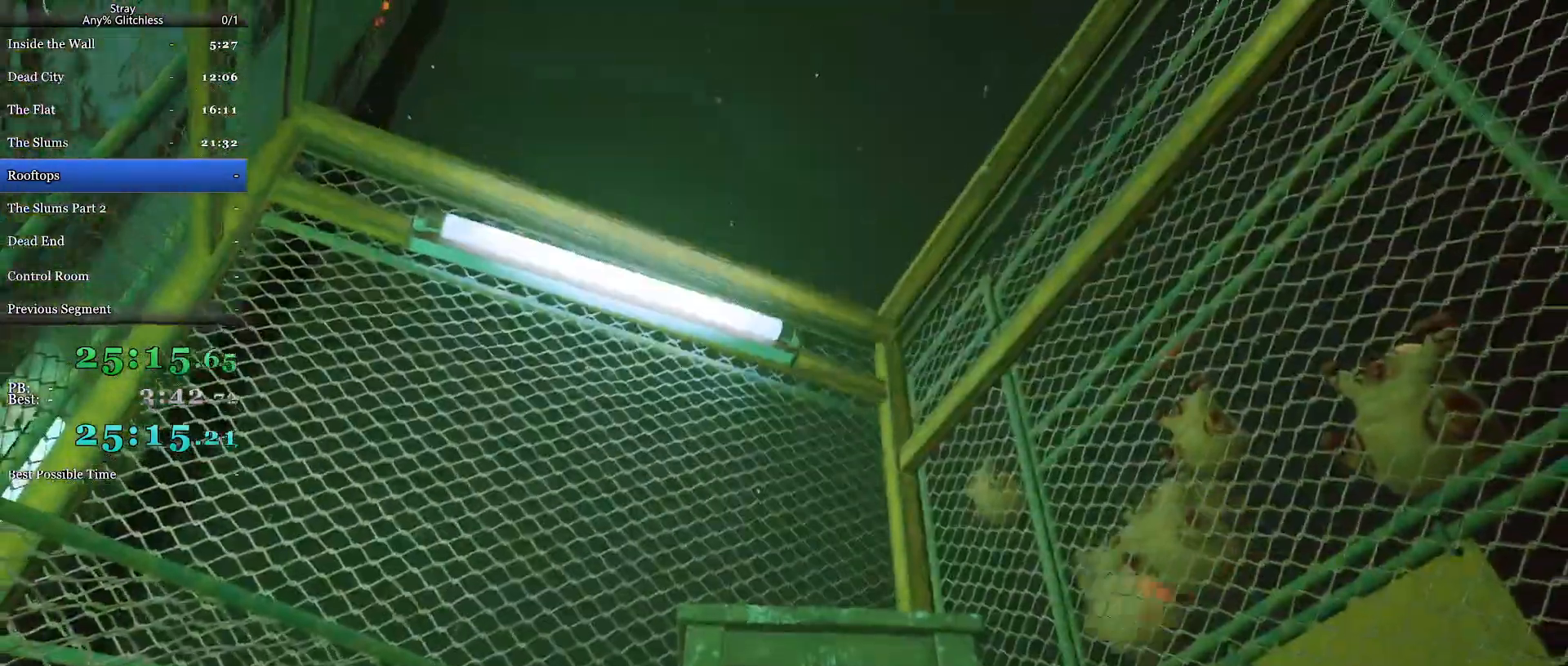
{"keys": [], "mouse": [], "events": []}
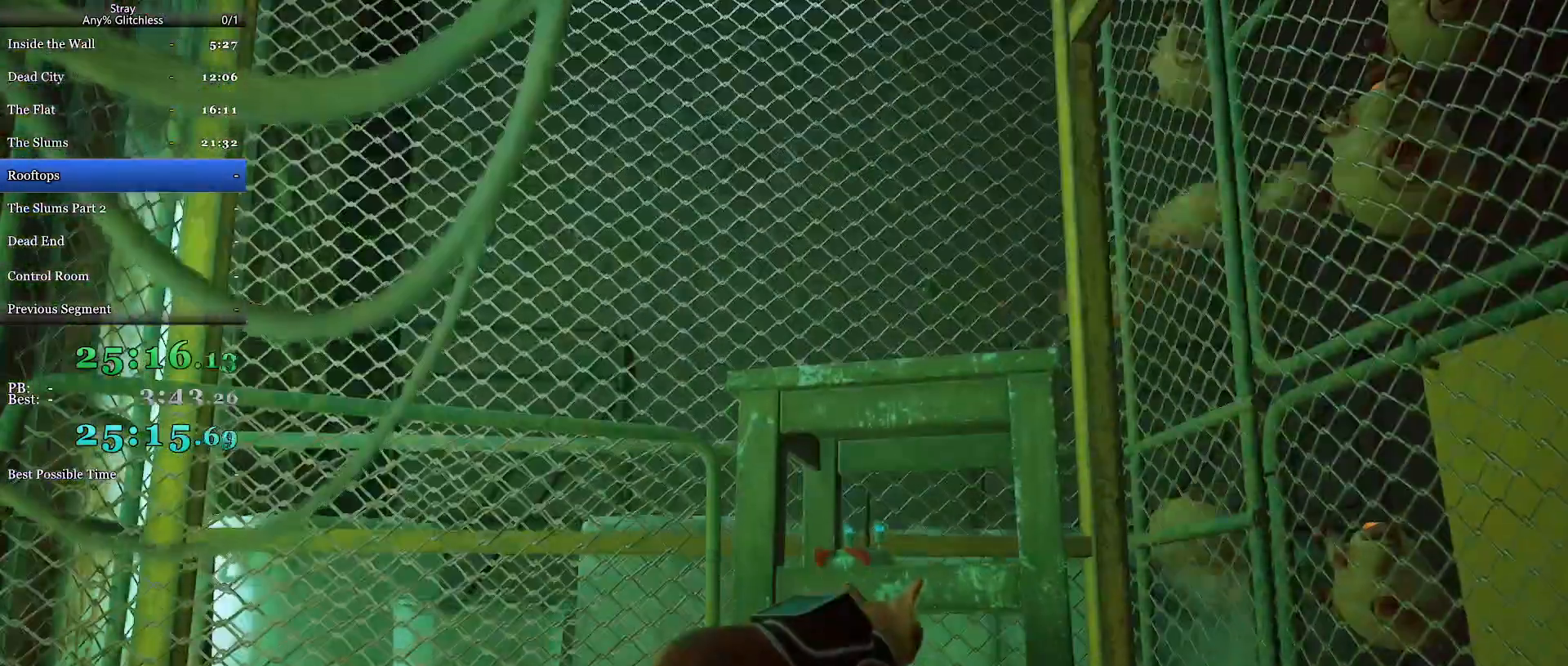
{"keys": ["s"], "mouse": [], "events": [[267, "d", "down"], [333, "s", "down"], [467, "d", "up"]]}
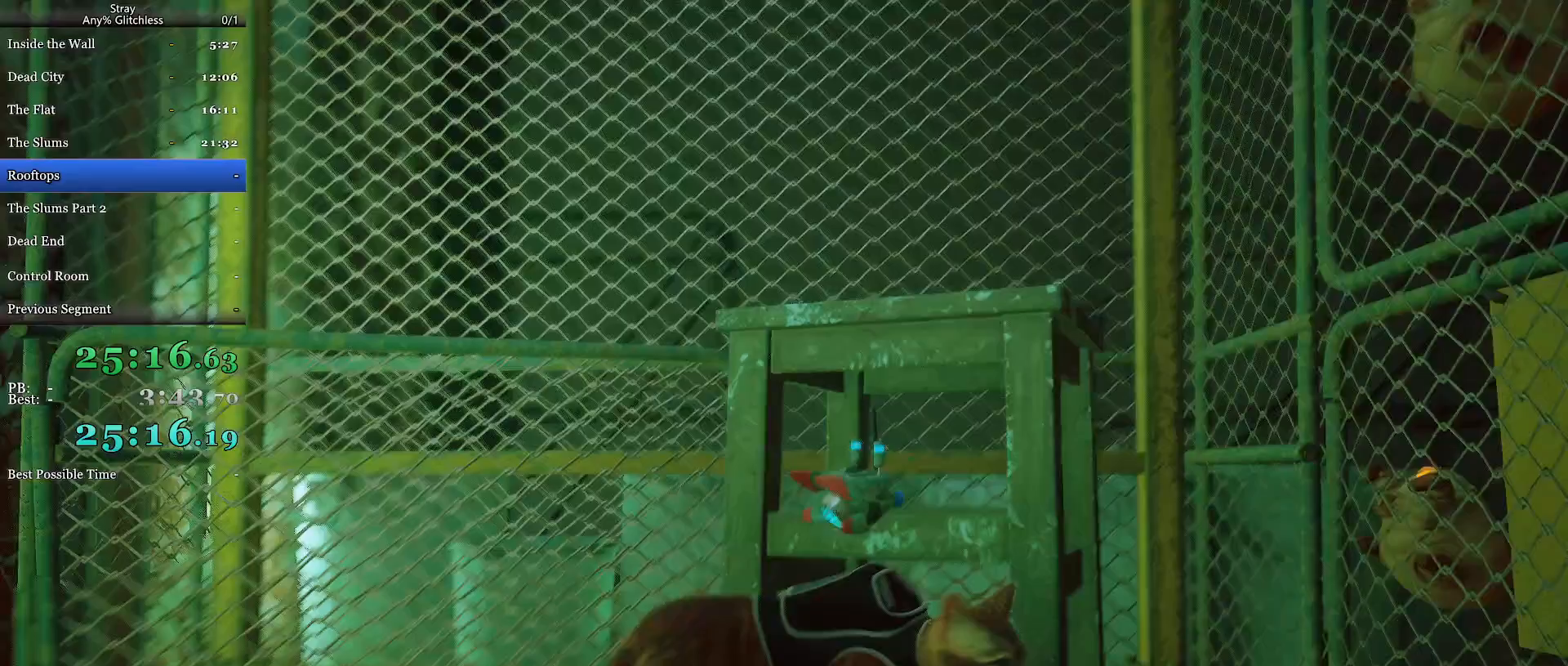
{"keys": ["w"], "mouse": [], "events": [[67, "a", "down"], [167, "s", "up"], [367, "a", "up"], [400, "w", "down"]]}
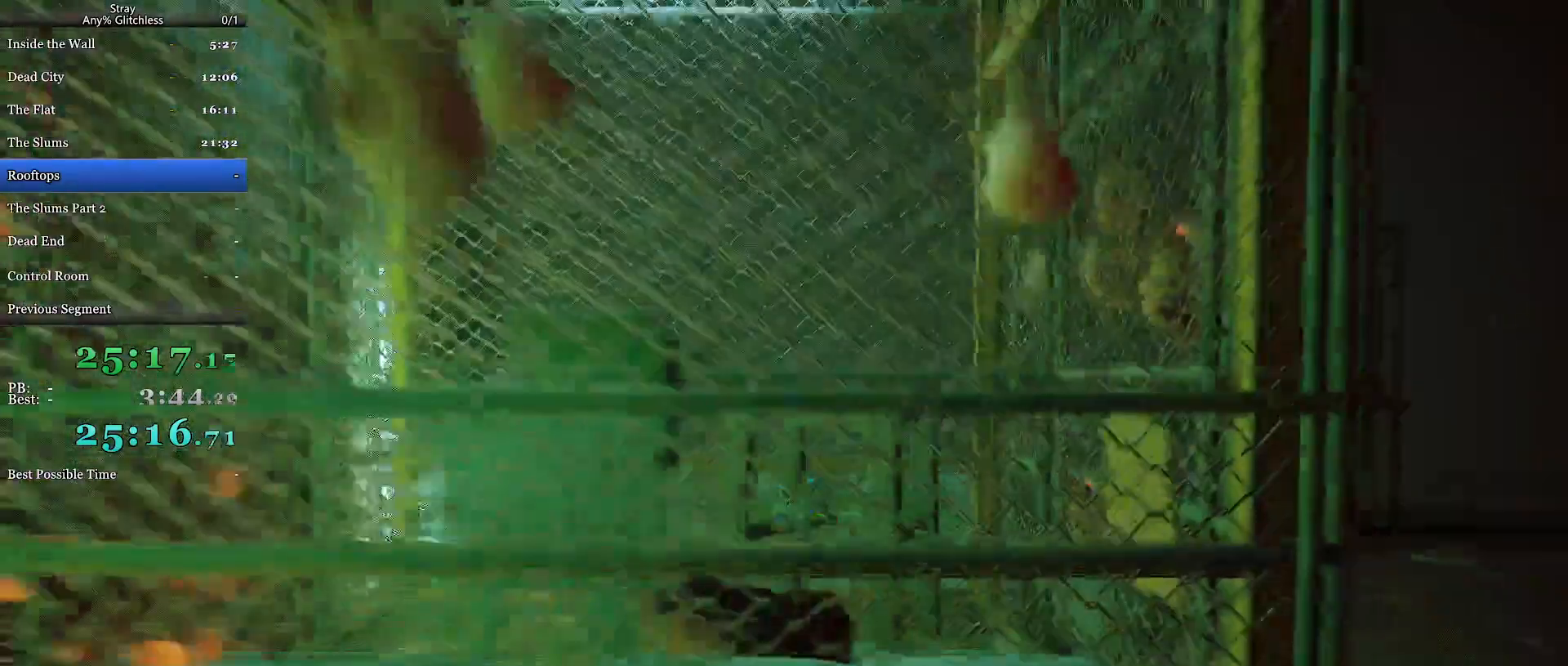
{"keys": [], "mouse": [], "events": [[133, "d", "down"], [233, "w", "up"], [300, "d", "up"]]}
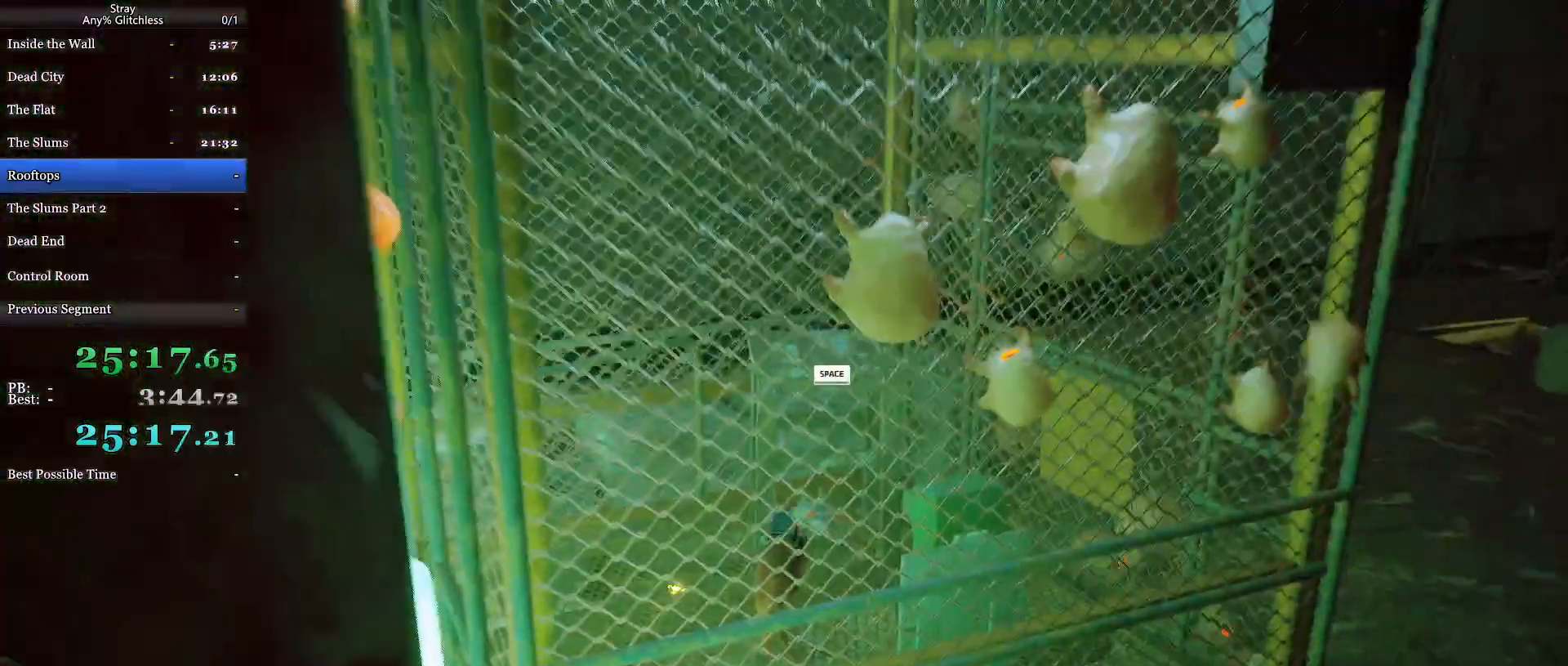
{"keys": [], "mouse": [], "events": [[133, "space", "down"], [233, "space", "up"]]}
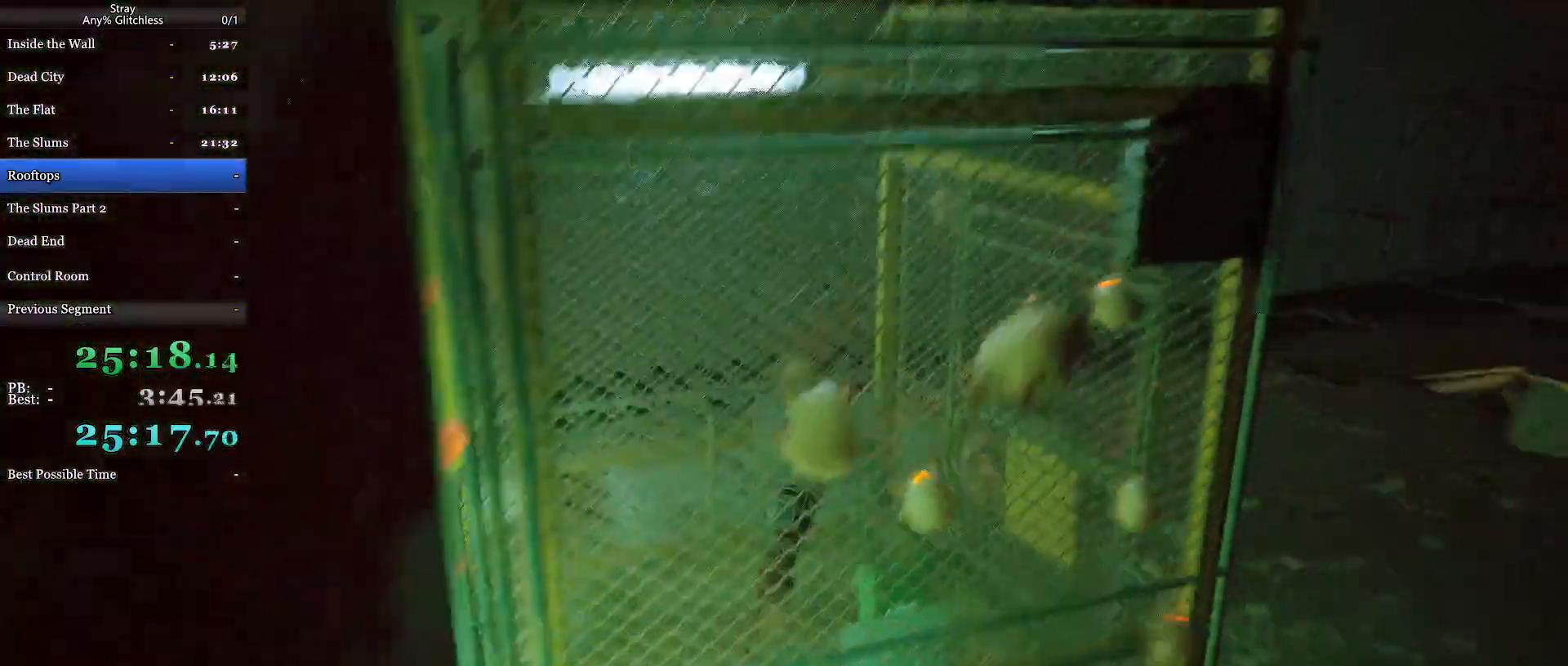
{"keys": [], "mouse": [], "events": []}
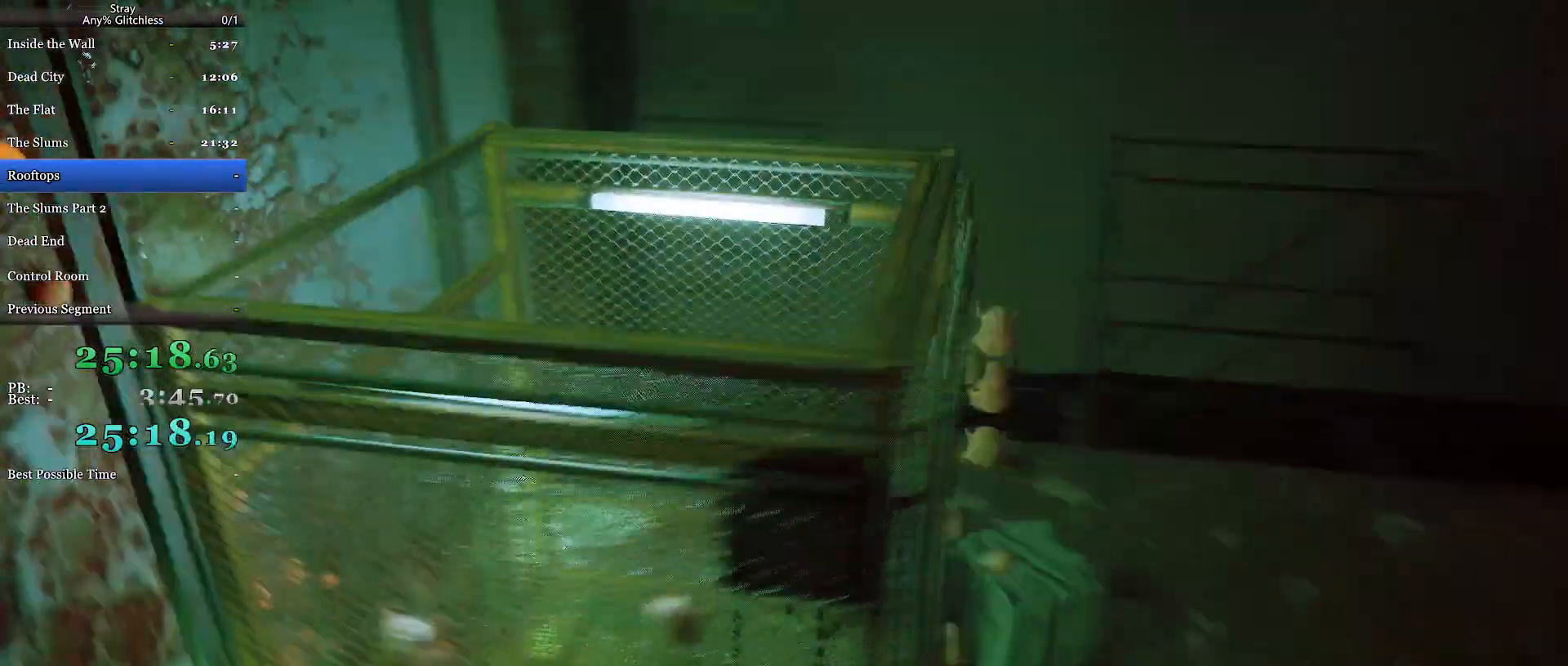
{"keys": [], "mouse": [], "events": []}
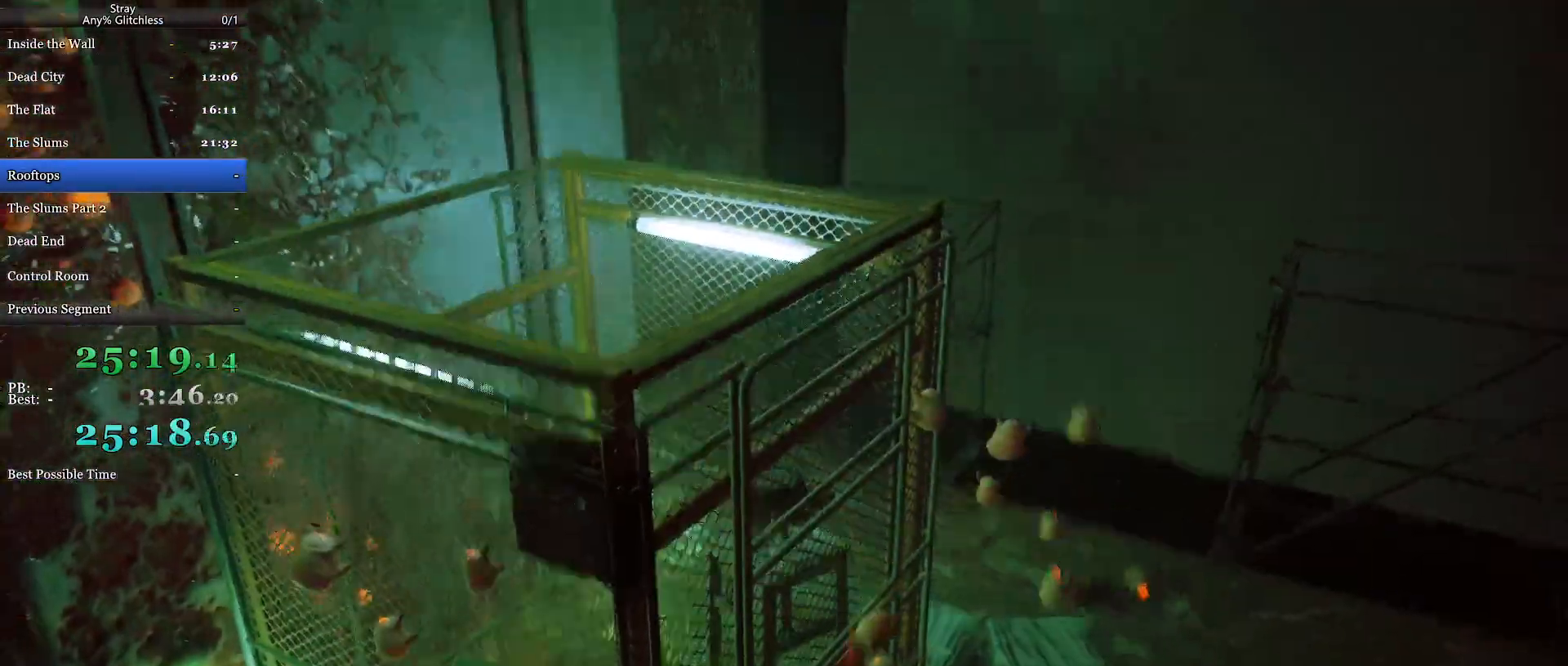
{"keys": [], "mouse": [], "events": [[133, "w", "down"], [233, "w", "up"]]}